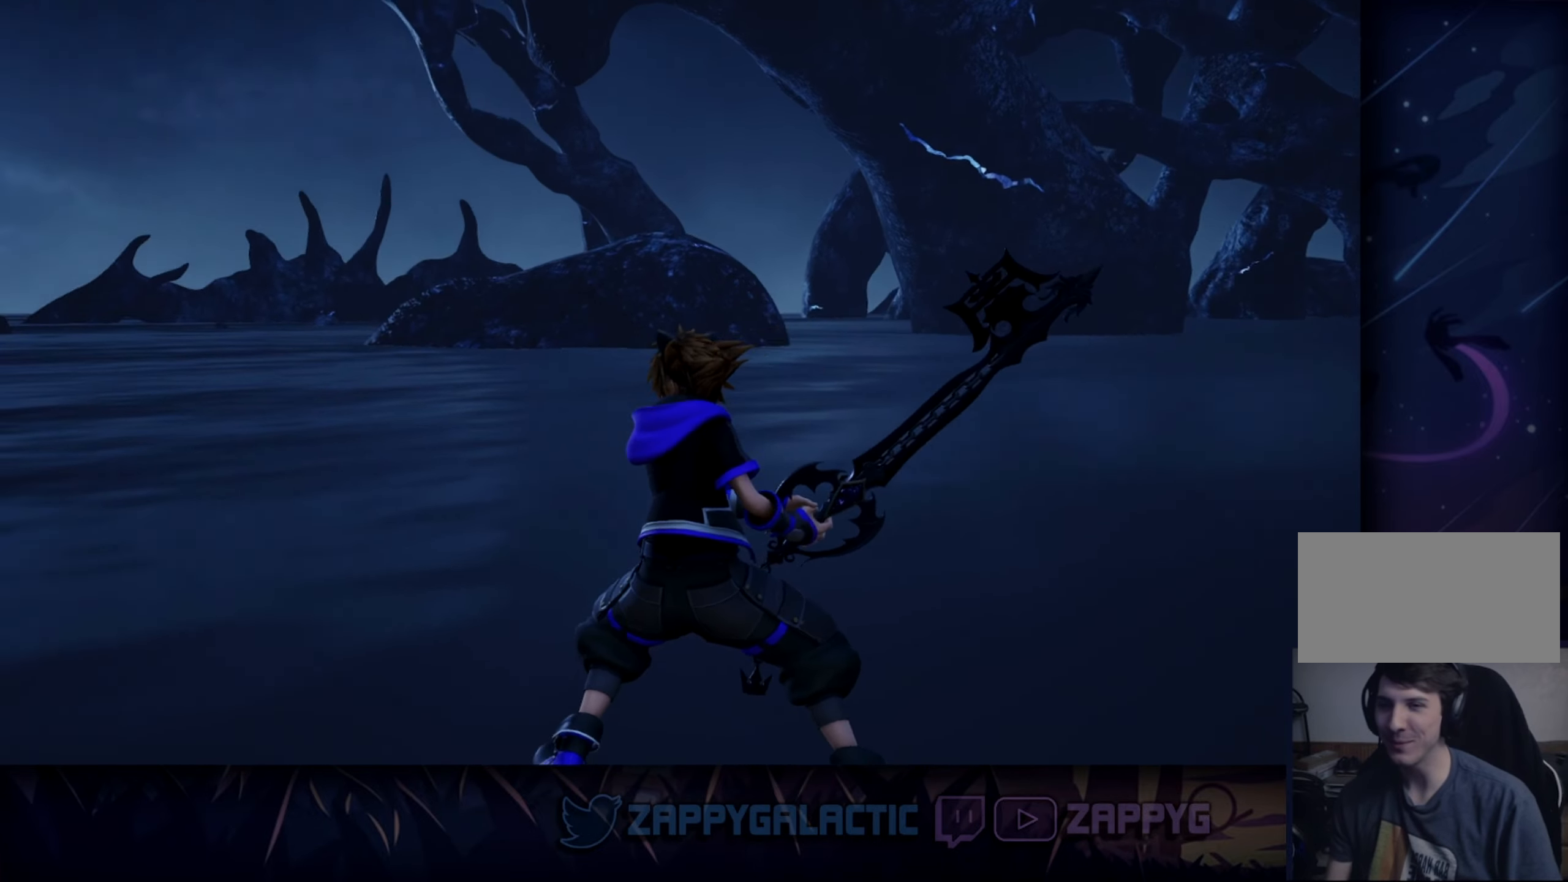
Gameplay with a controller (PlayStation layout); each line is a JSON object with the inputs held at the frame after it. "events" lists button and stick changes between this image and that frame as [ms after this image, input, new state], when the widget could be followed in between. Not read: L2 R2 START.
{"buttons": [], "left_stick": "up-right", "right_stick": "center", "events": [[284, "left_stick", "left"], [484, "left_stick", "up-right"]]}
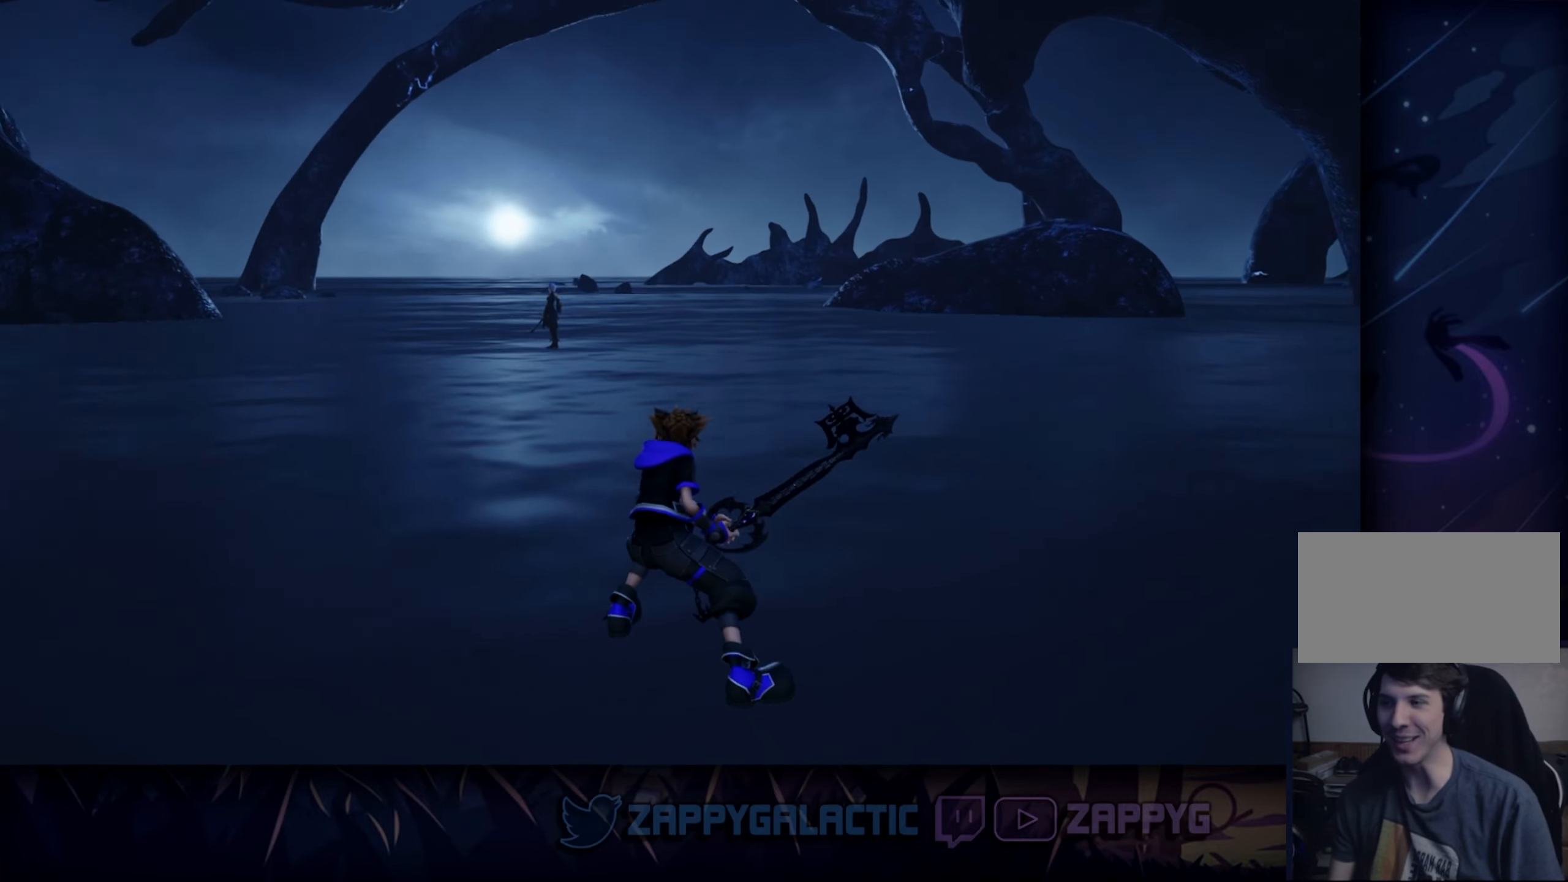
{"buttons": [], "left_stick": "center", "right_stick": "center", "events": [[17, "left_stick", "right"], [100, "left_stick", "down"], [217, "left_stick", "left"], [267, "left_stick", "up-left"], [367, "left_stick", "center"]]}
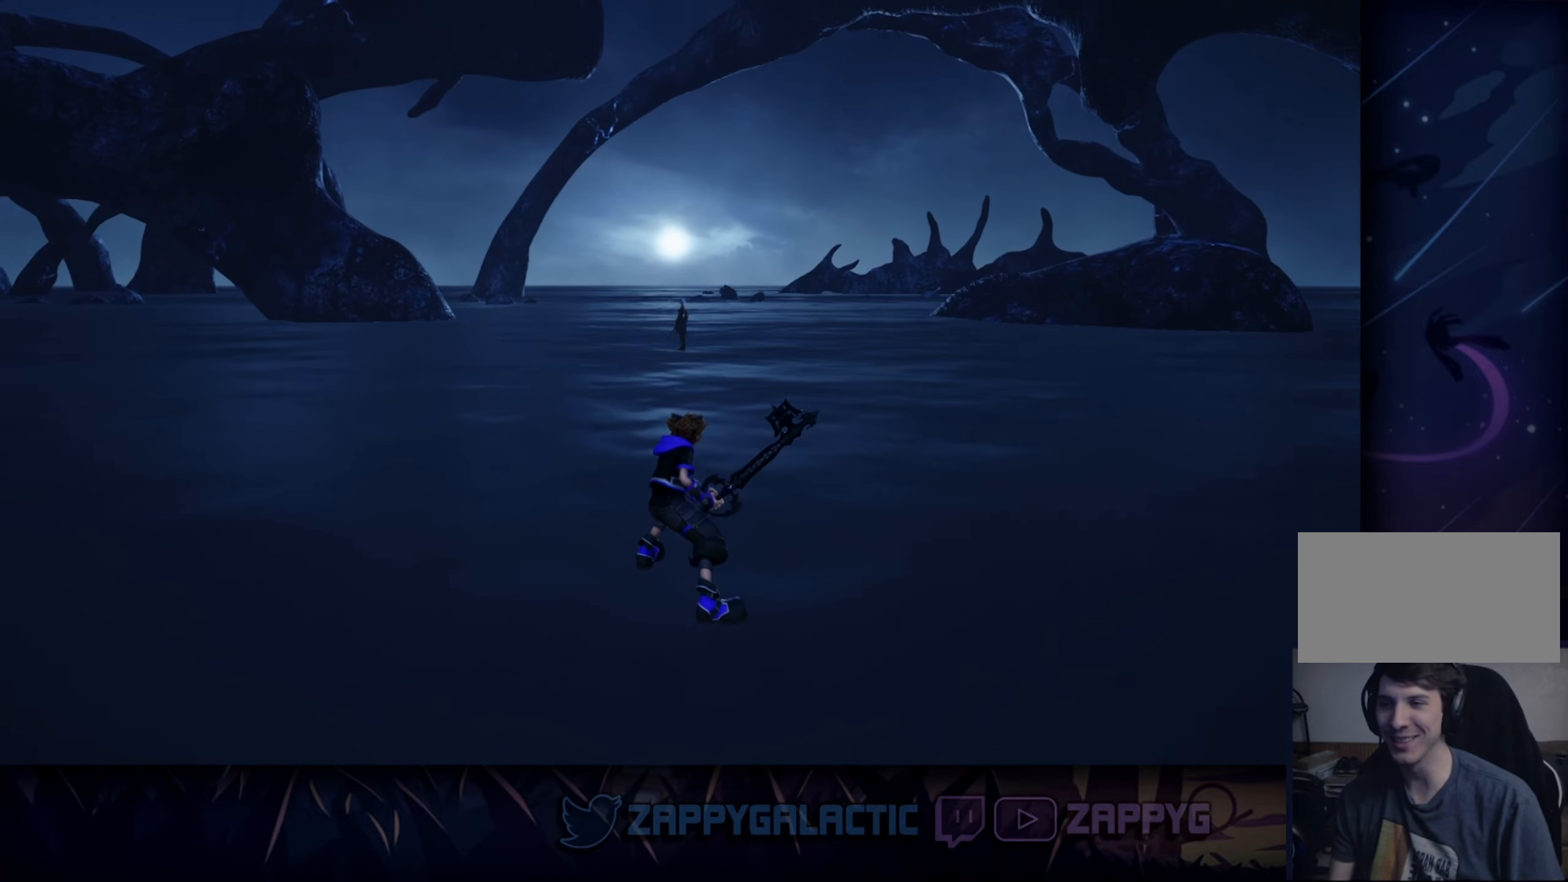
{"buttons": ["R1"], "left_stick": "center", "right_stick": "center", "events": [[450, "R1", "down"]]}
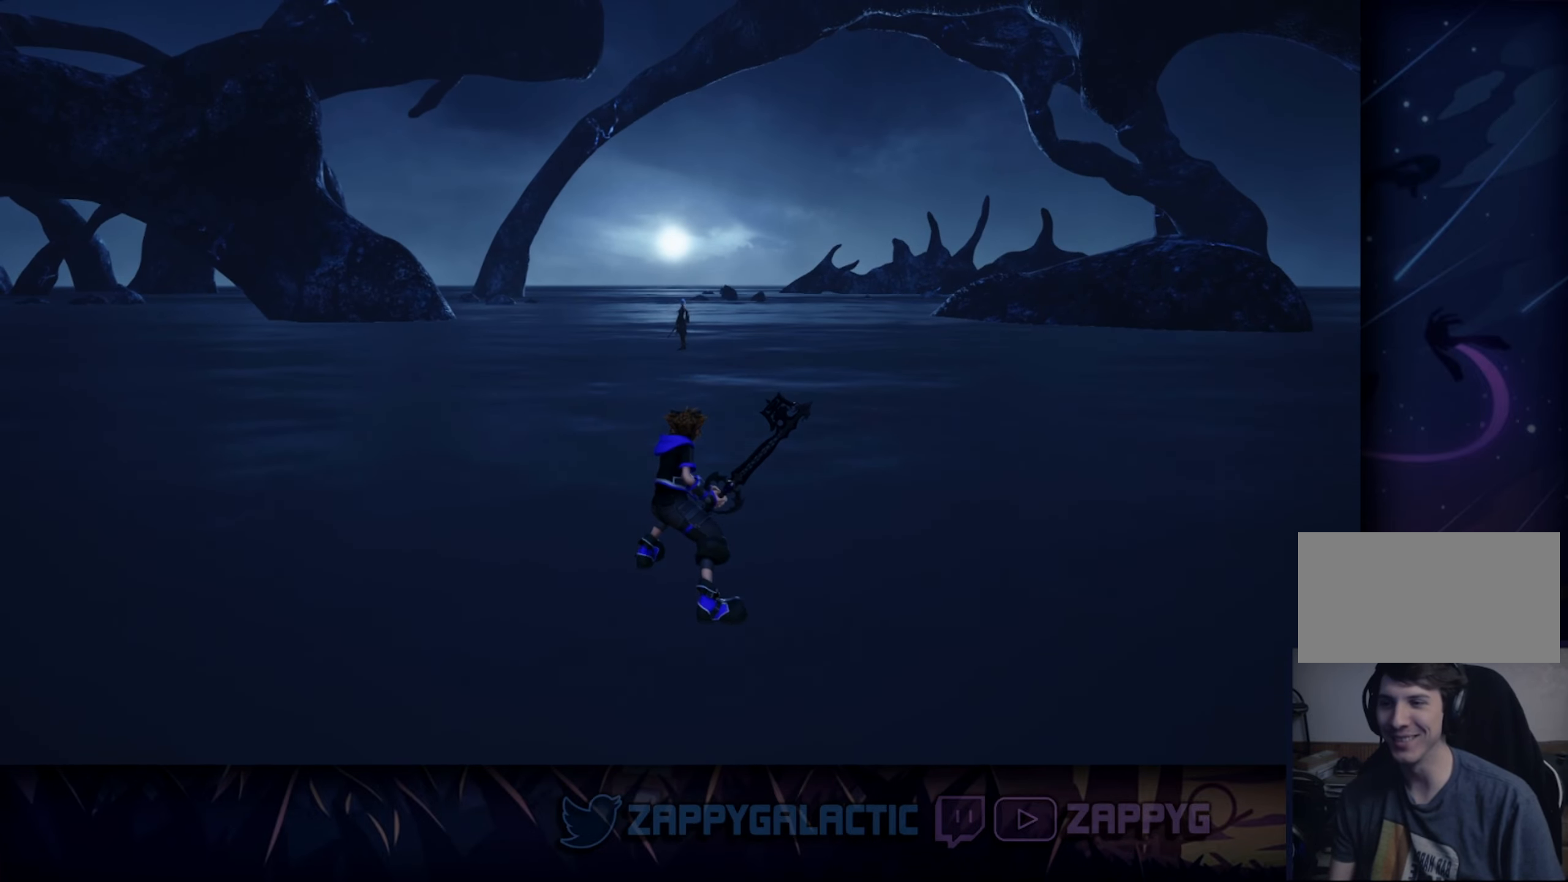
{"buttons": ["R1"], "left_stick": "up-left", "right_stick": "center", "events": [[84, "R1", "up"], [100, "left_stick", "up-left"], [484, "R1", "down"]]}
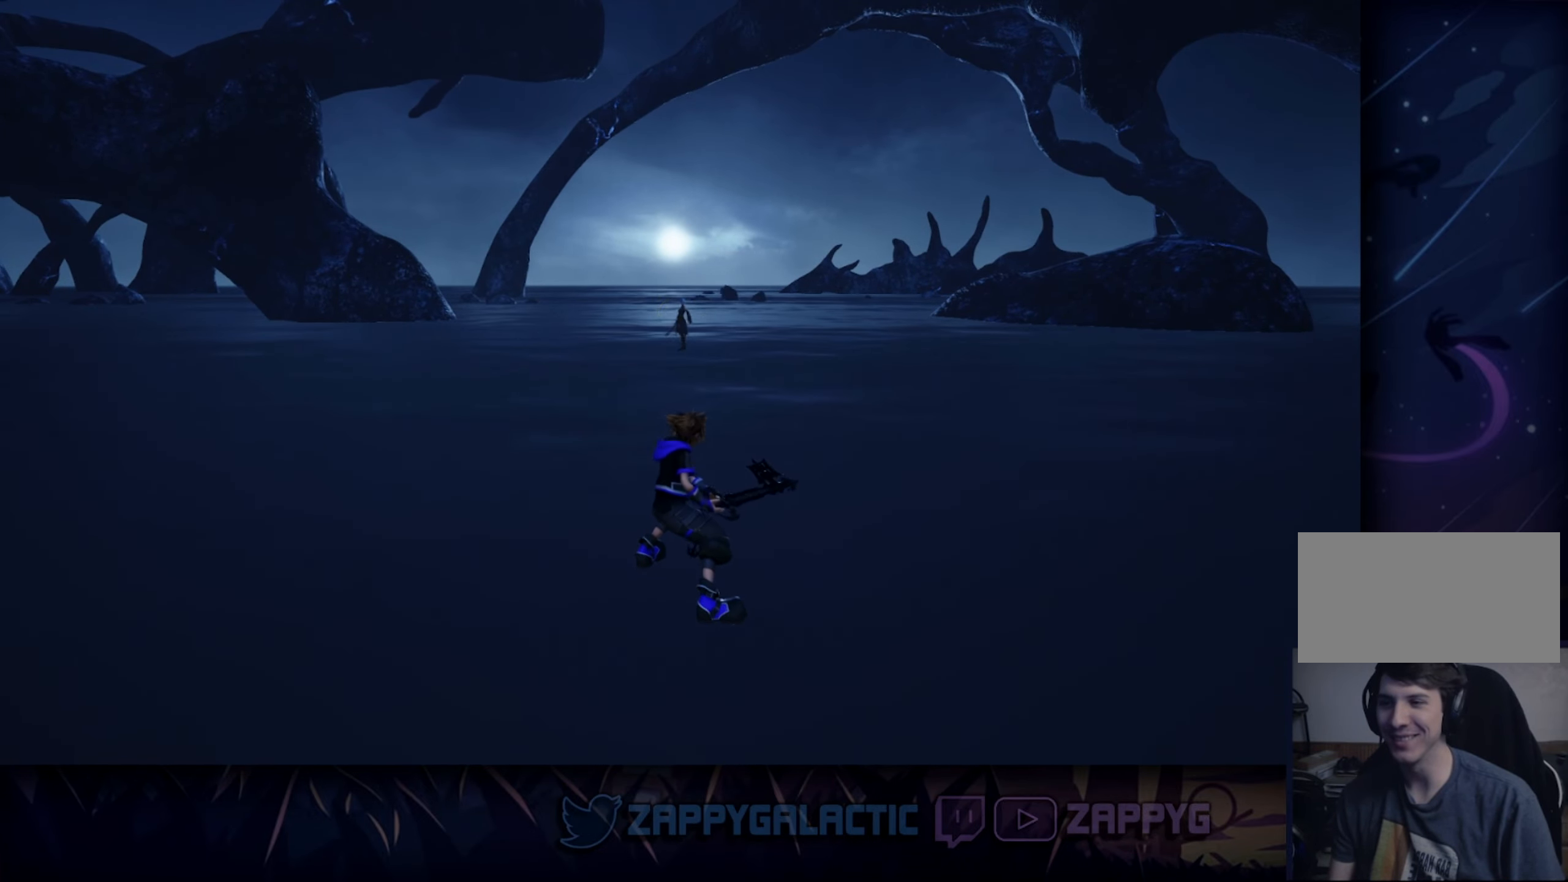
{"buttons": [], "left_stick": "center", "right_stick": "center", "events": [[134, "R1", "up"], [384, "left_stick", "center"]]}
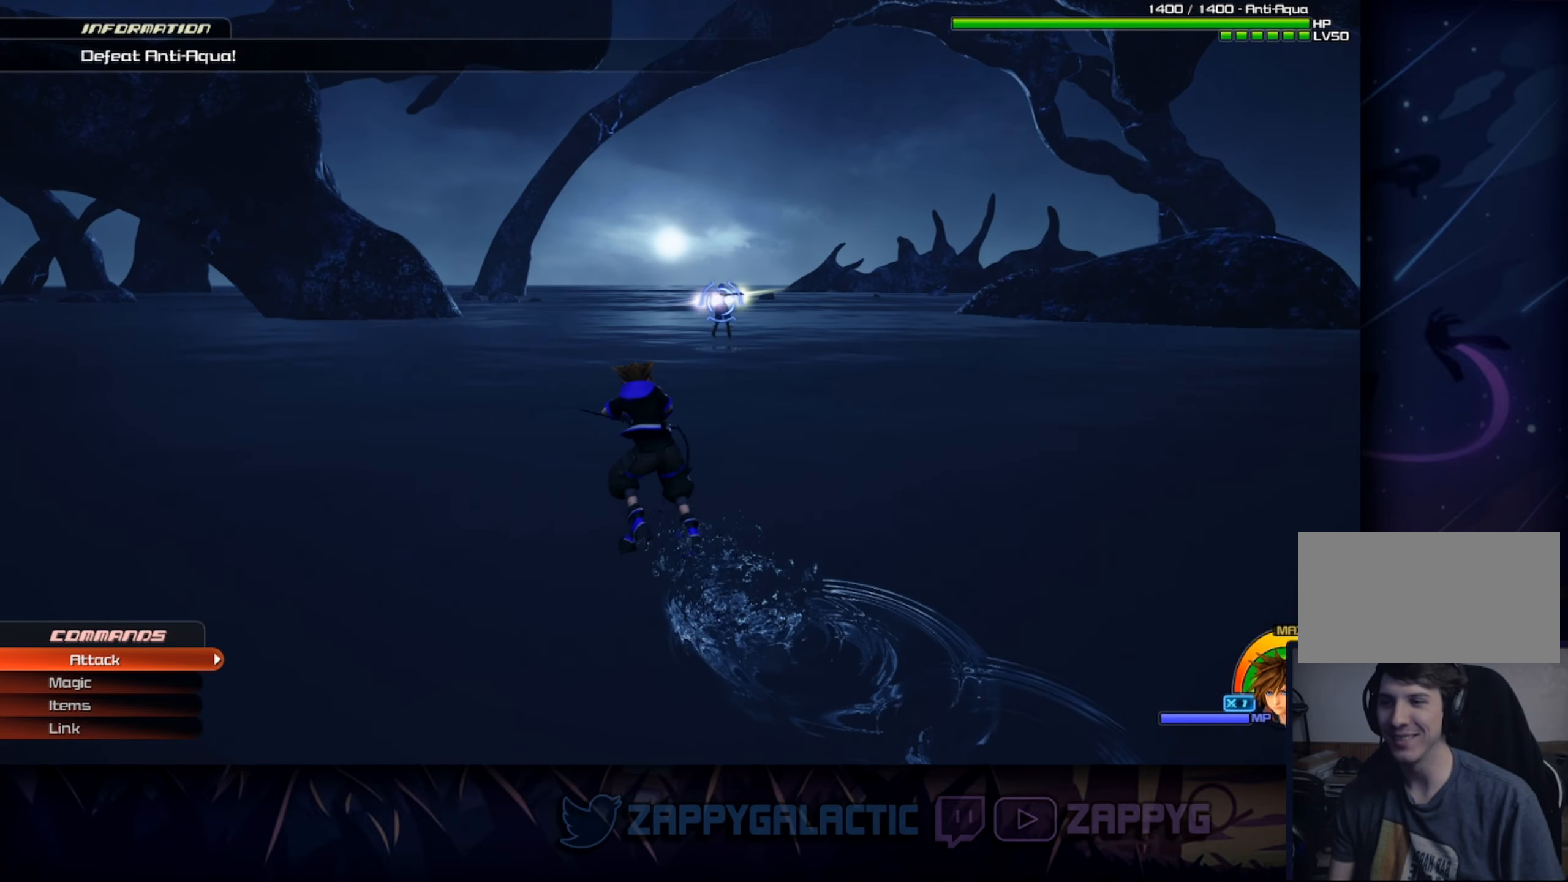
{"buttons": [], "left_stick": "center", "right_stick": "center", "events": [[100, "right_stick", "down-right"], [267, "right_stick", "center"]]}
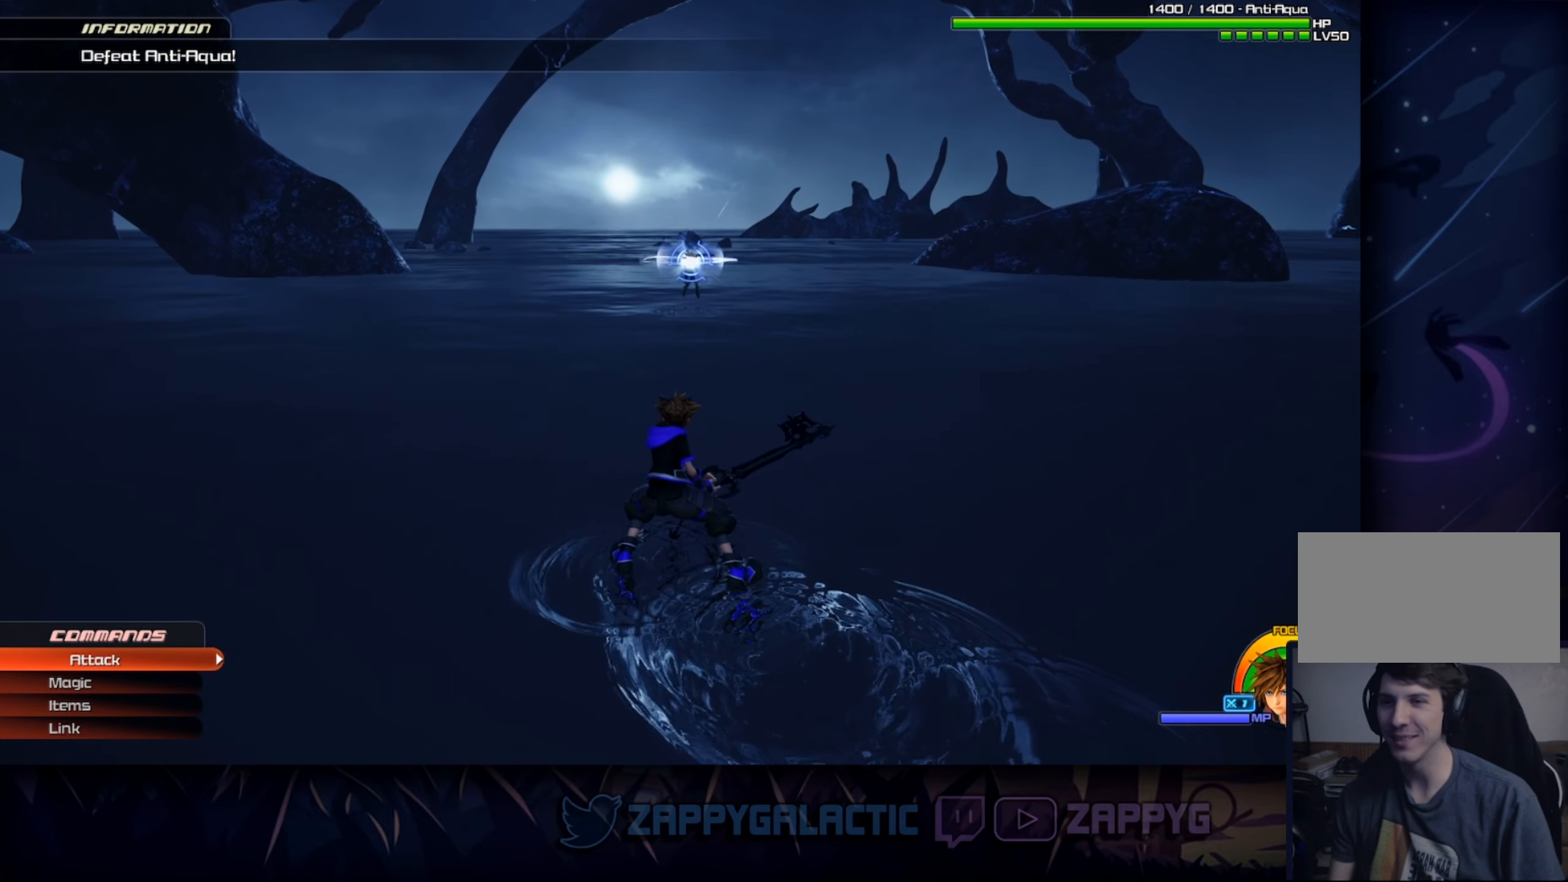
{"buttons": ["SQUARE", "L1"], "left_stick": "center", "right_stick": "center", "events": [[450, "L1", "down"], [484, "SQUARE", "down"]]}
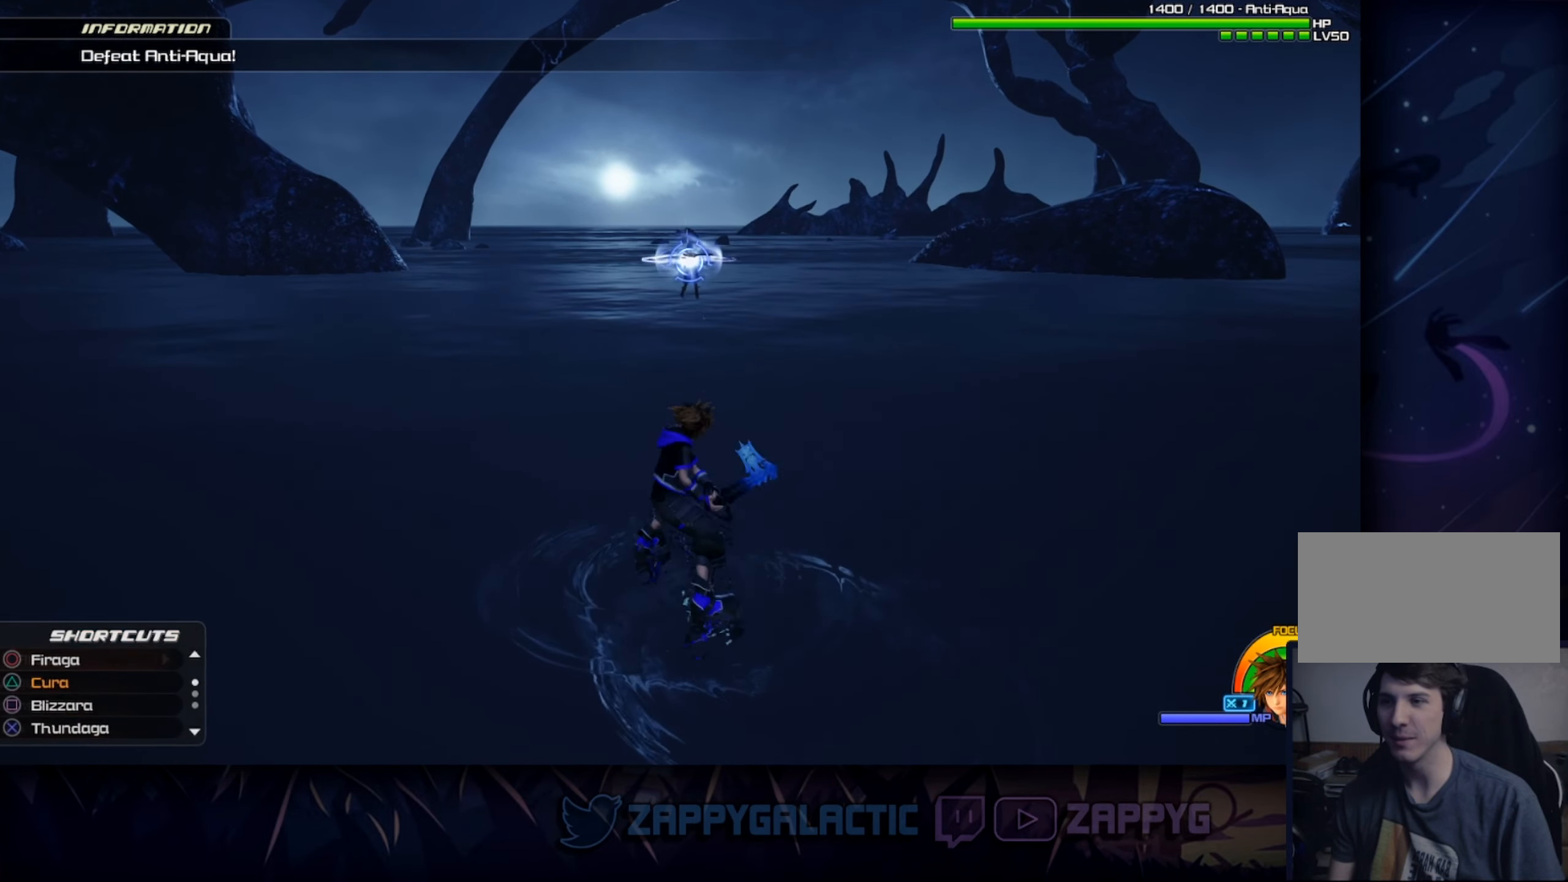
{"buttons": [], "left_stick": "center", "right_stick": "center", "events": [[100, "SQUARE", "up"], [250, "L1", "up"]]}
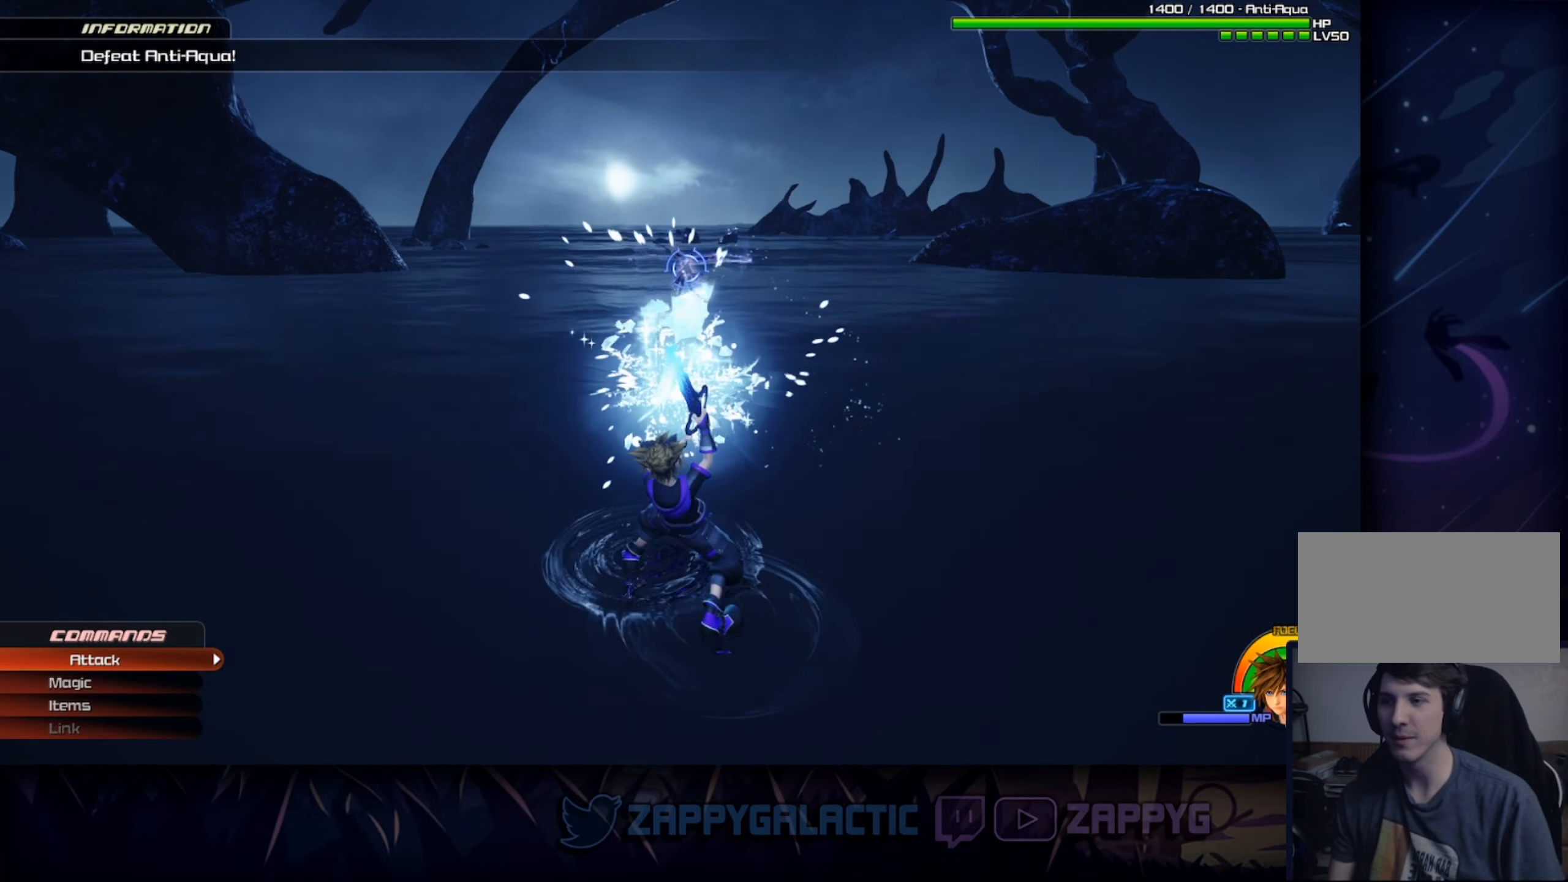
{"buttons": [], "left_stick": "center", "right_stick": "center", "events": [[333, "right_stick", "up"], [416, "right_stick", "center"]]}
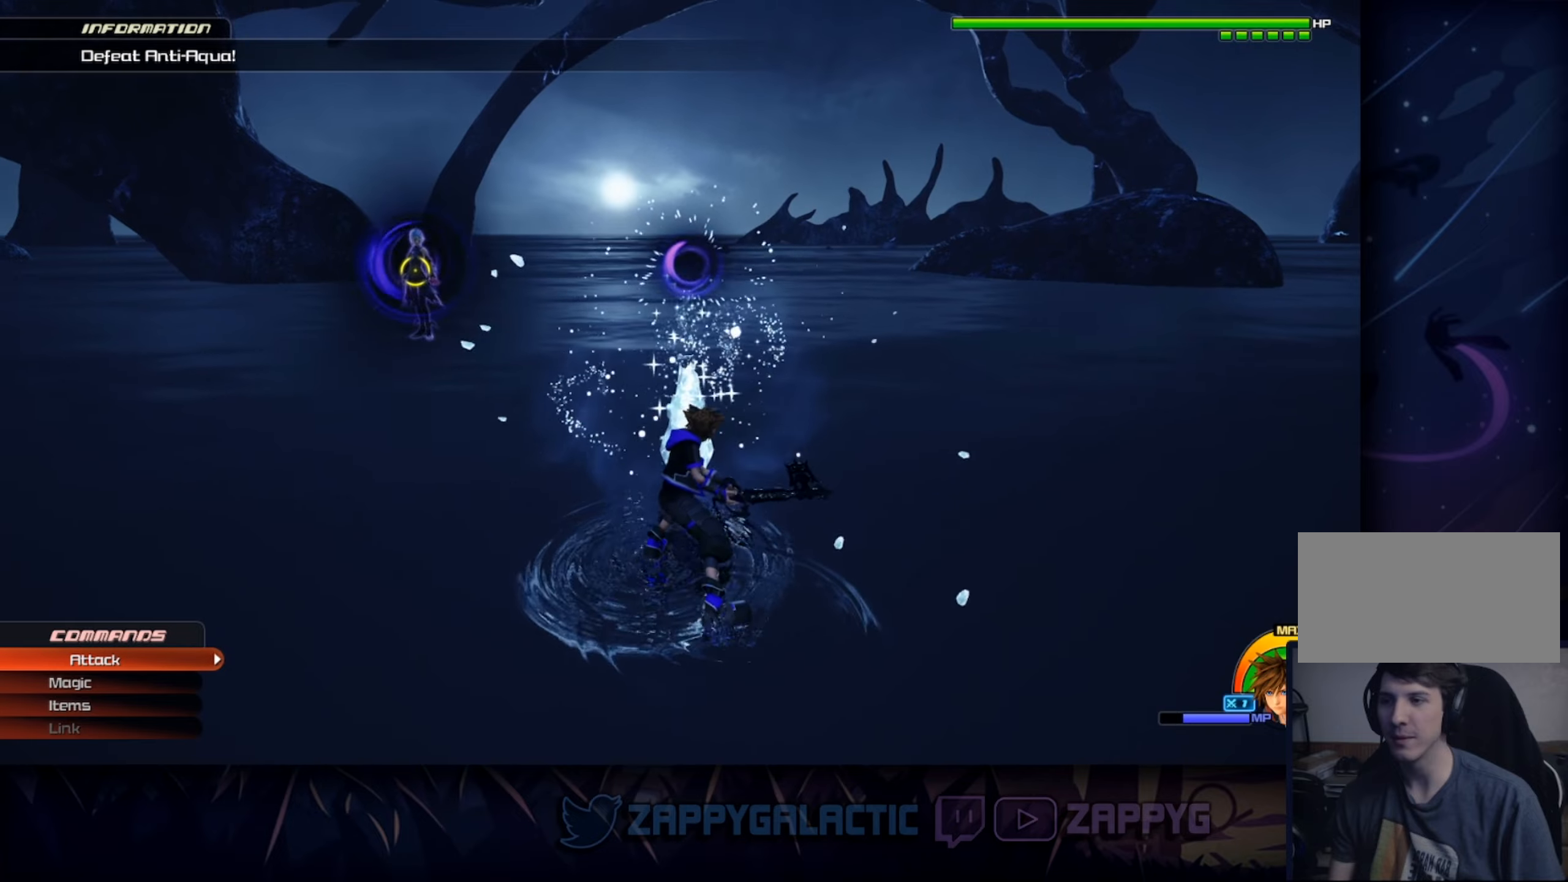
{"buttons": [], "left_stick": "center", "right_stick": "center", "events": []}
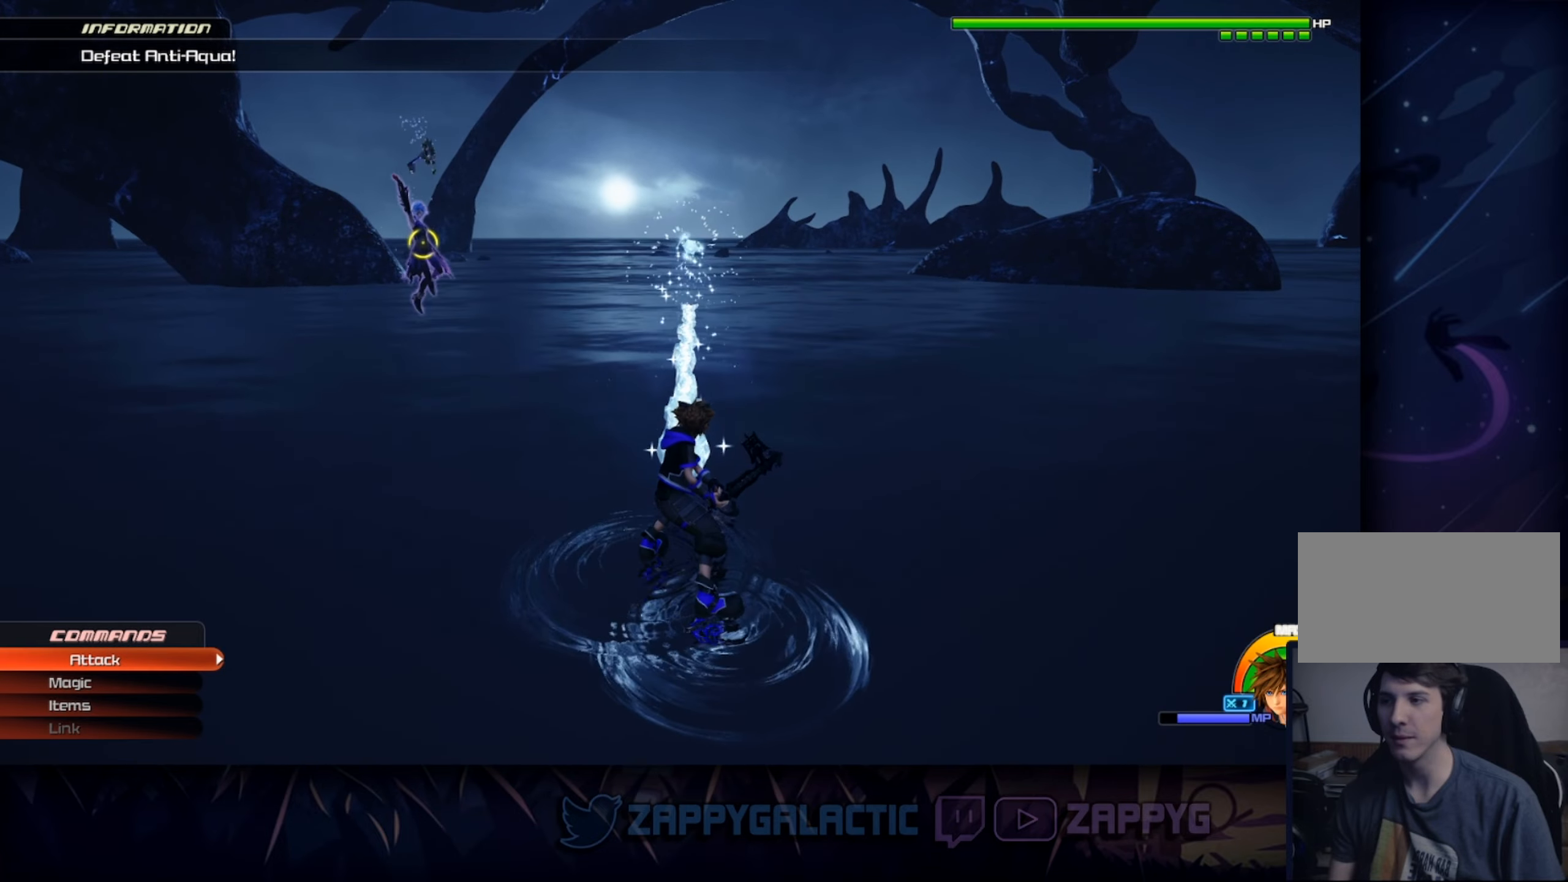
{"buttons": ["SQUARE"], "left_stick": "center", "right_stick": "center", "events": [[250, "SQUARE", "down"]]}
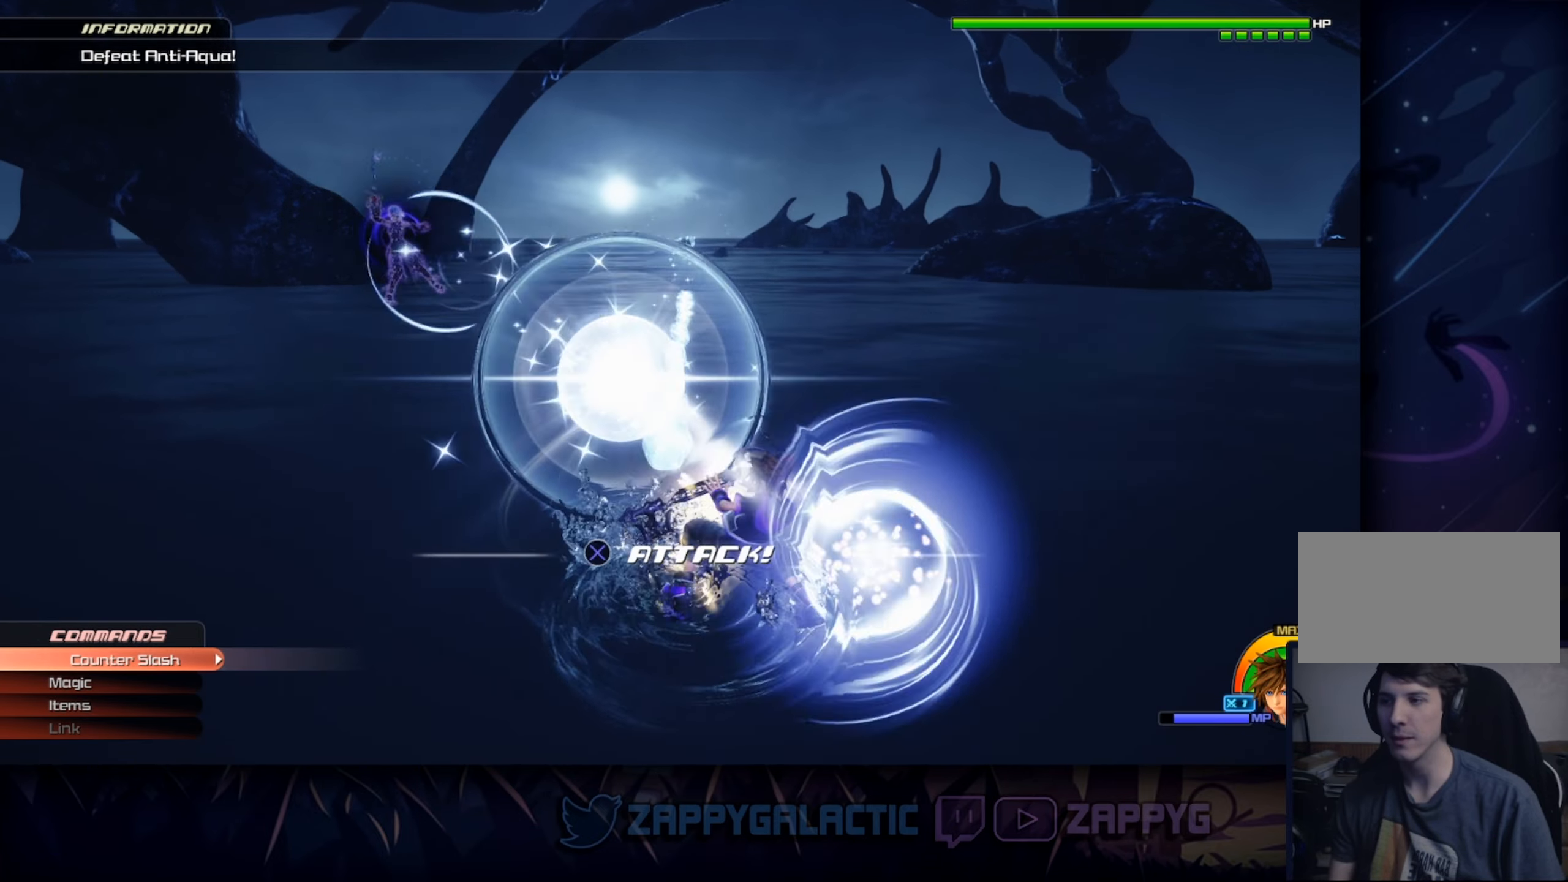
{"buttons": ["SQUARE"], "left_stick": "center", "right_stick": "center", "events": [[133, "SQUARE", "up"], [500, "SQUARE", "down"]]}
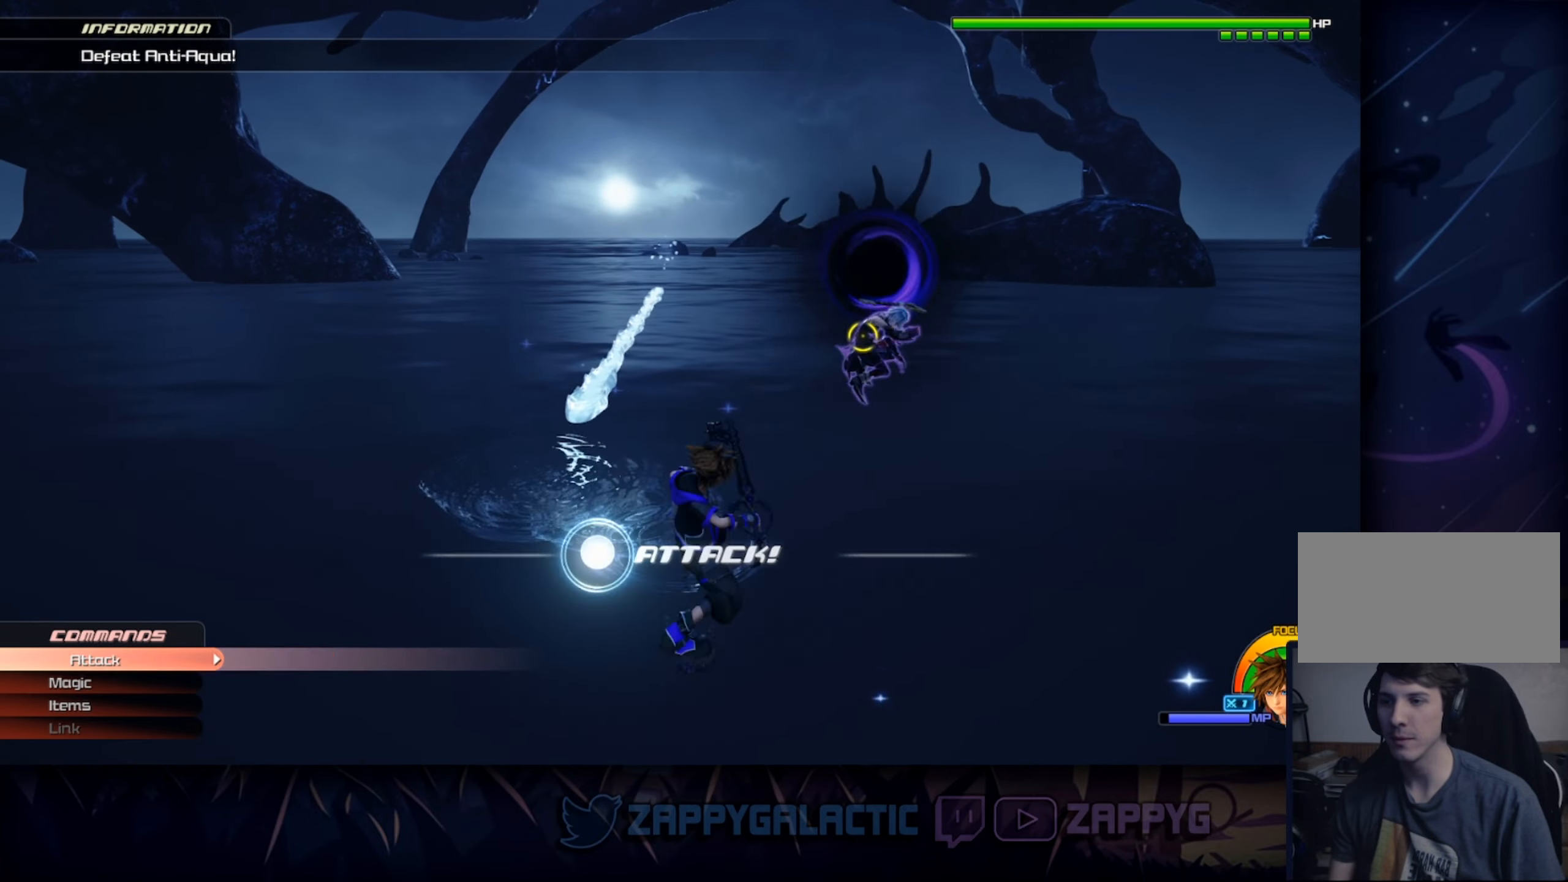
{"buttons": [], "left_stick": "center", "right_stick": "center", "events": [[366, "SQUARE", "up"]]}
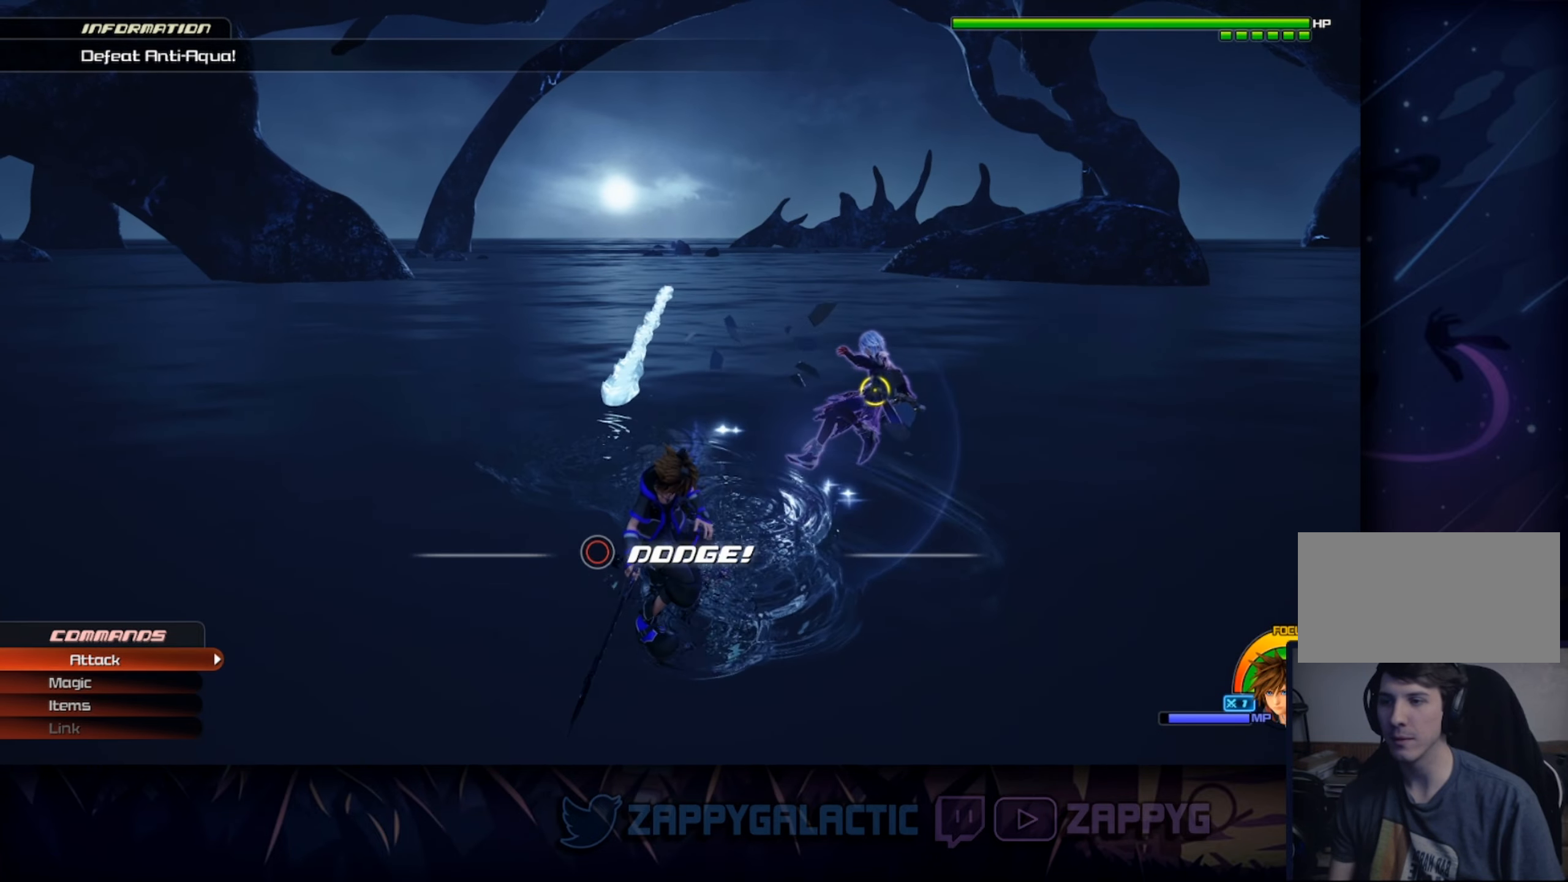
{"buttons": ["CROSS"], "left_stick": "center", "right_stick": "center", "events": [[200, "CIRCLE", "down"], [350, "CIRCLE", "up"], [483, "CROSS", "down"]]}
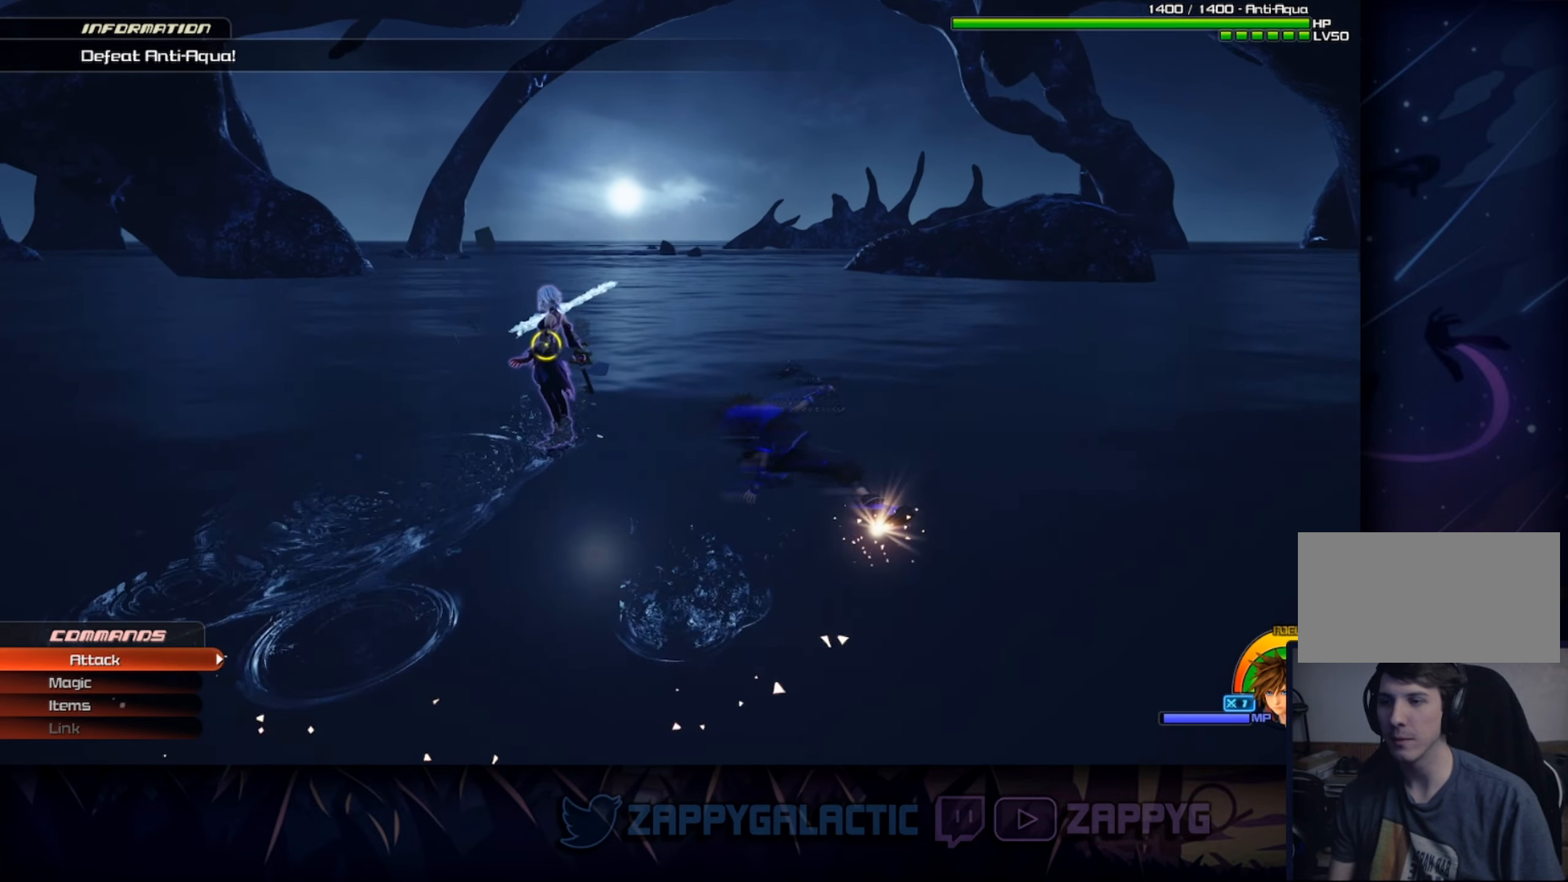
{"buttons": ["CROSS"], "left_stick": "center", "right_stick": "center", "events": [[100, "CROSS", "up"], [166, "CROSS", "down"], [250, "CROSS", "up"], [333, "CROSS", "down"], [416, "CROSS", "up"], [483, "CROSS", "down"]]}
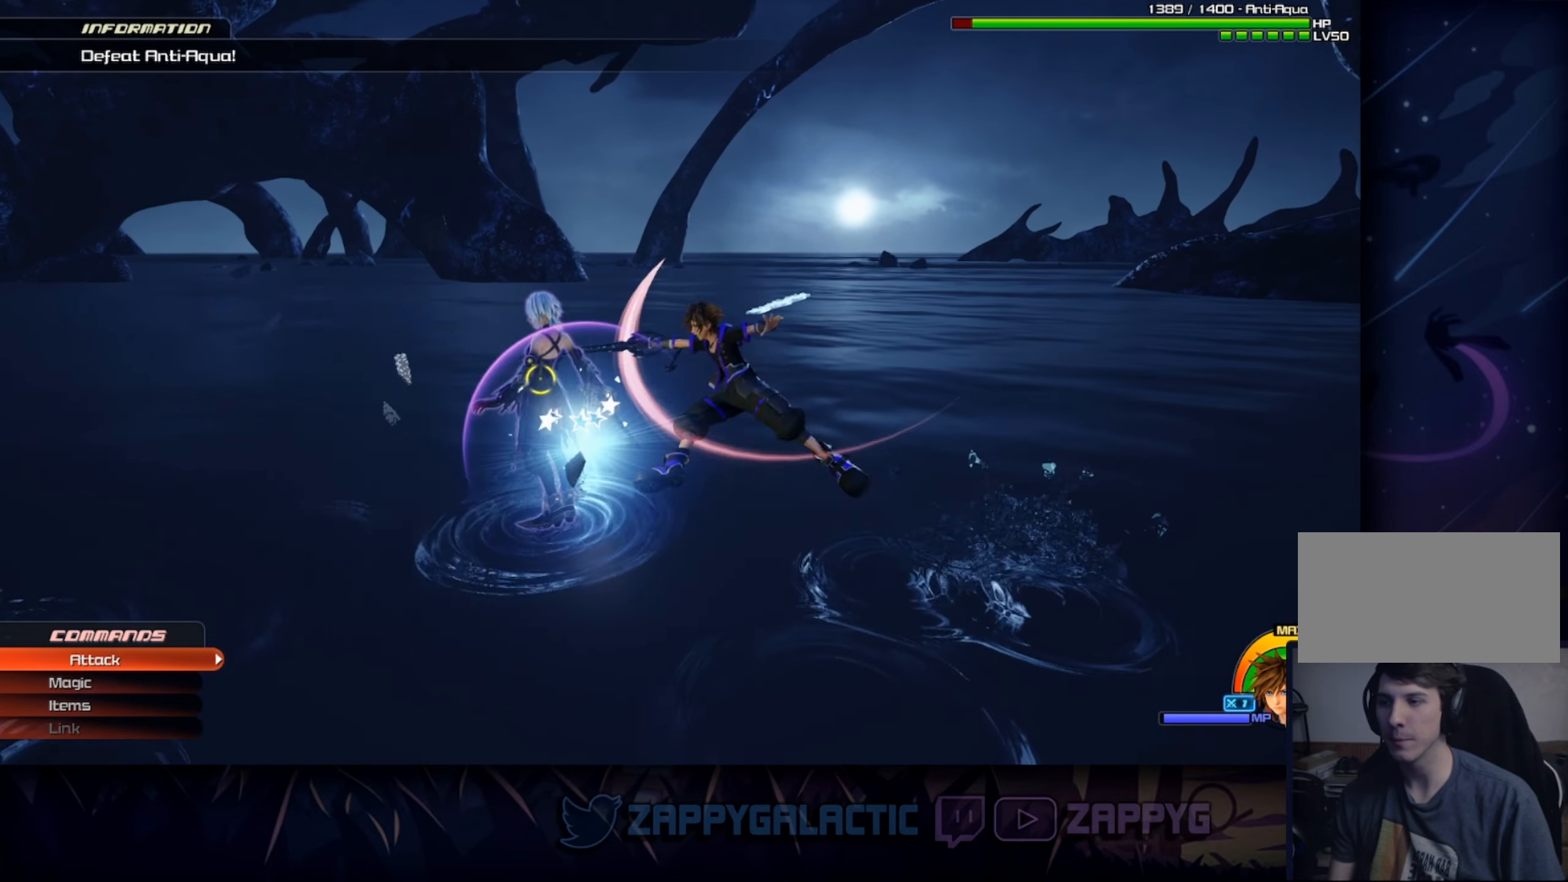
{"buttons": ["CROSS"], "left_stick": "center", "right_stick": "center", "events": [[83, "CROSS", "up"], [133, "CROSS", "down"], [266, "CROSS", "up"], [316, "CROSS", "down"], [433, "CROSS", "up"], [500, "CROSS", "down"]]}
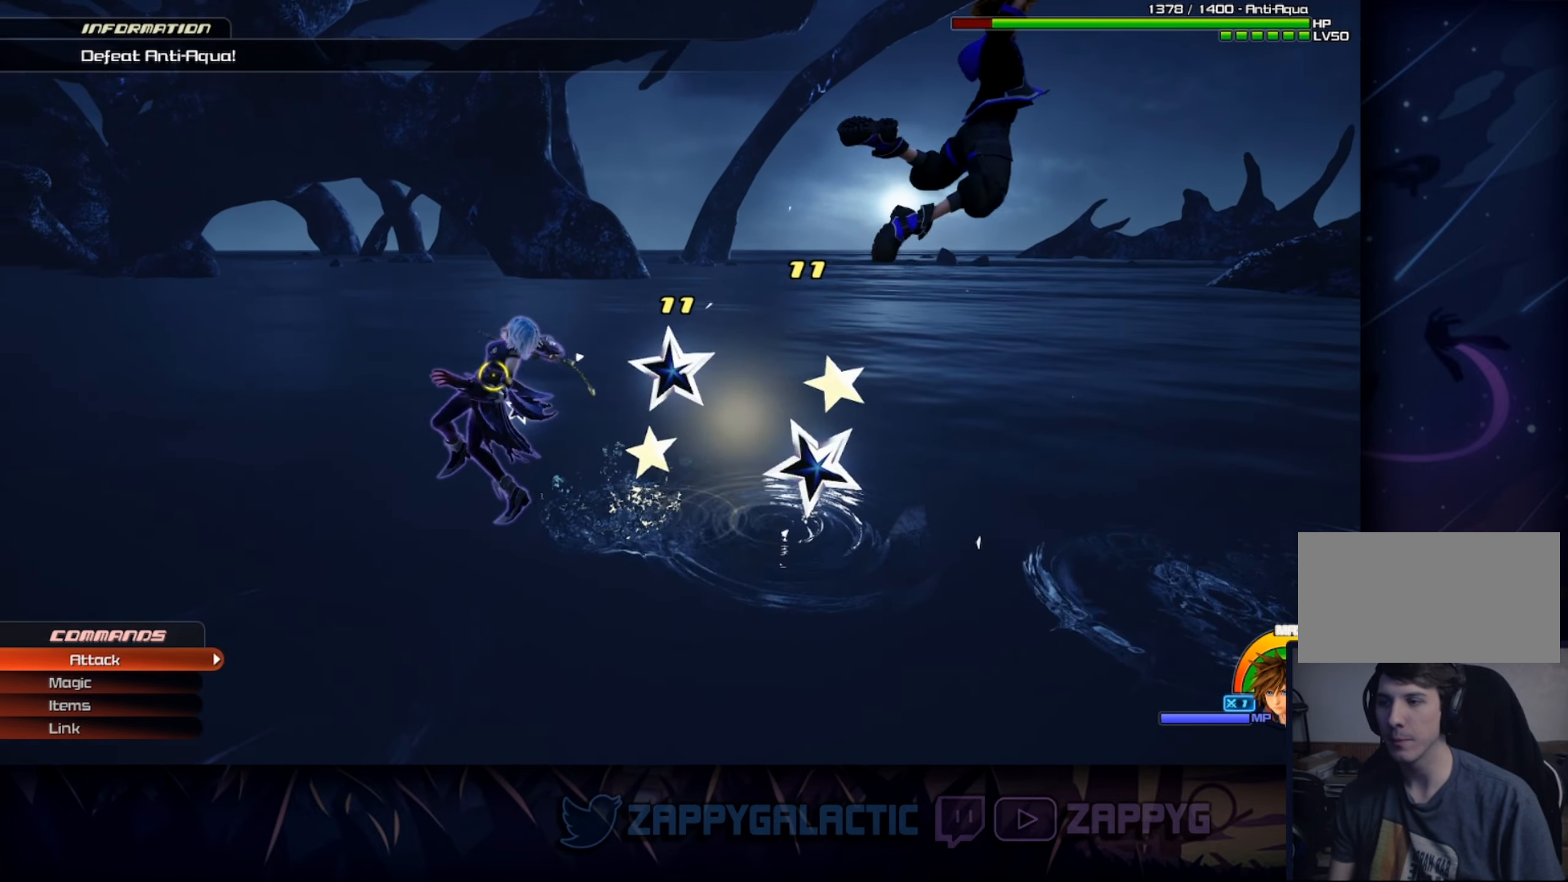
{"buttons": [], "left_stick": "left", "right_stick": "center", "events": [[50, "left_stick", "left"], [116, "CROSS", "up"], [200, "CROSS", "down"], [300, "CROSS", "up"], [383, "CROSS", "down"], [450, "CROSS", "up"]]}
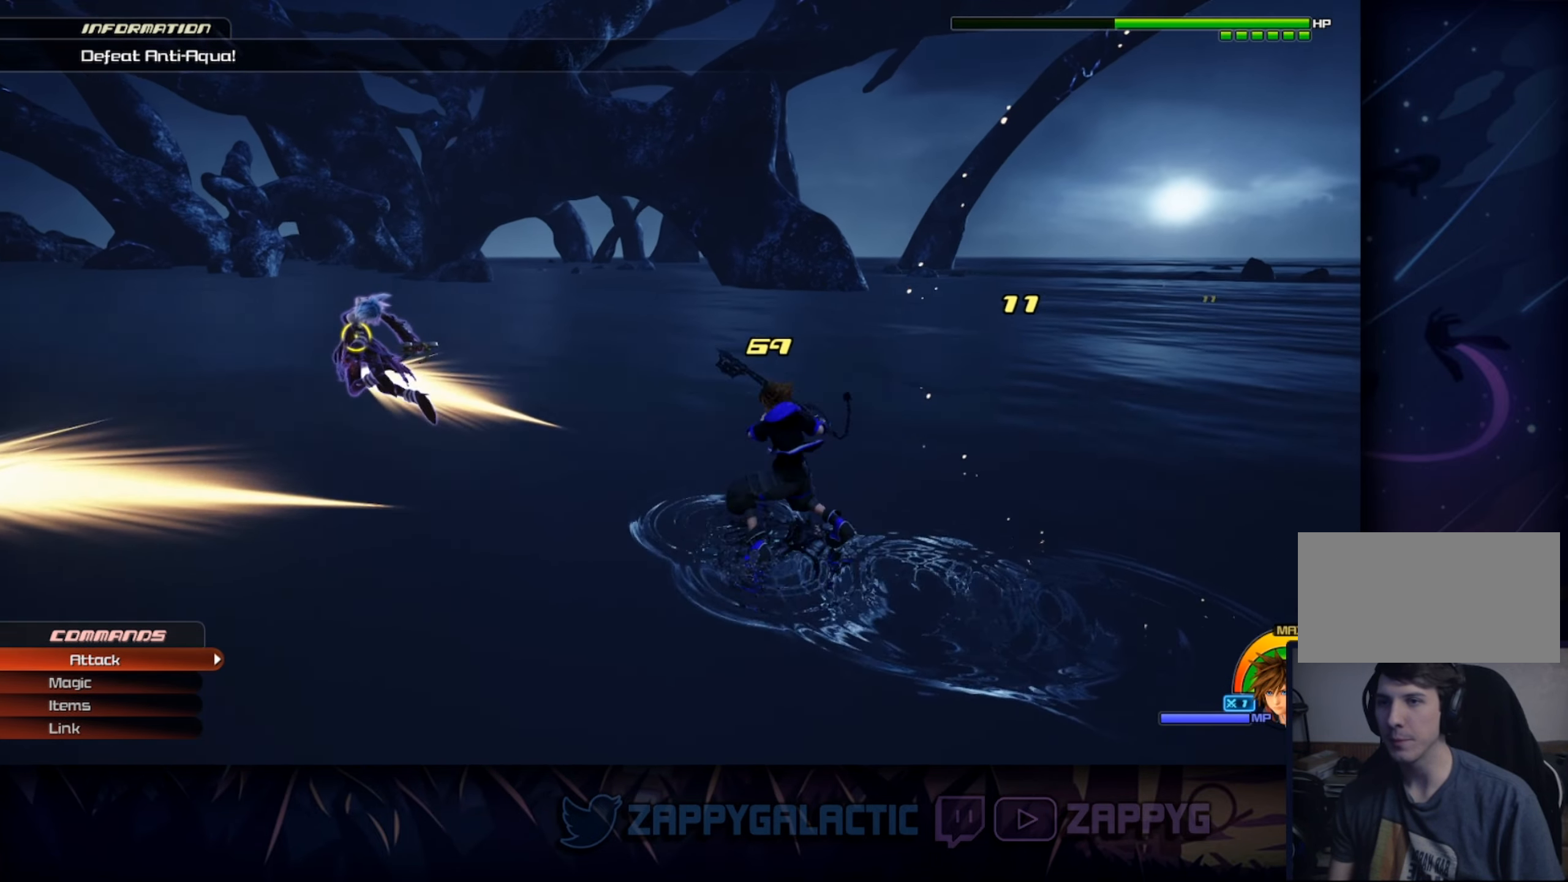
{"buttons": ["CROSS"], "left_stick": "left", "right_stick": "center", "events": [[366, "CROSS", "down"]]}
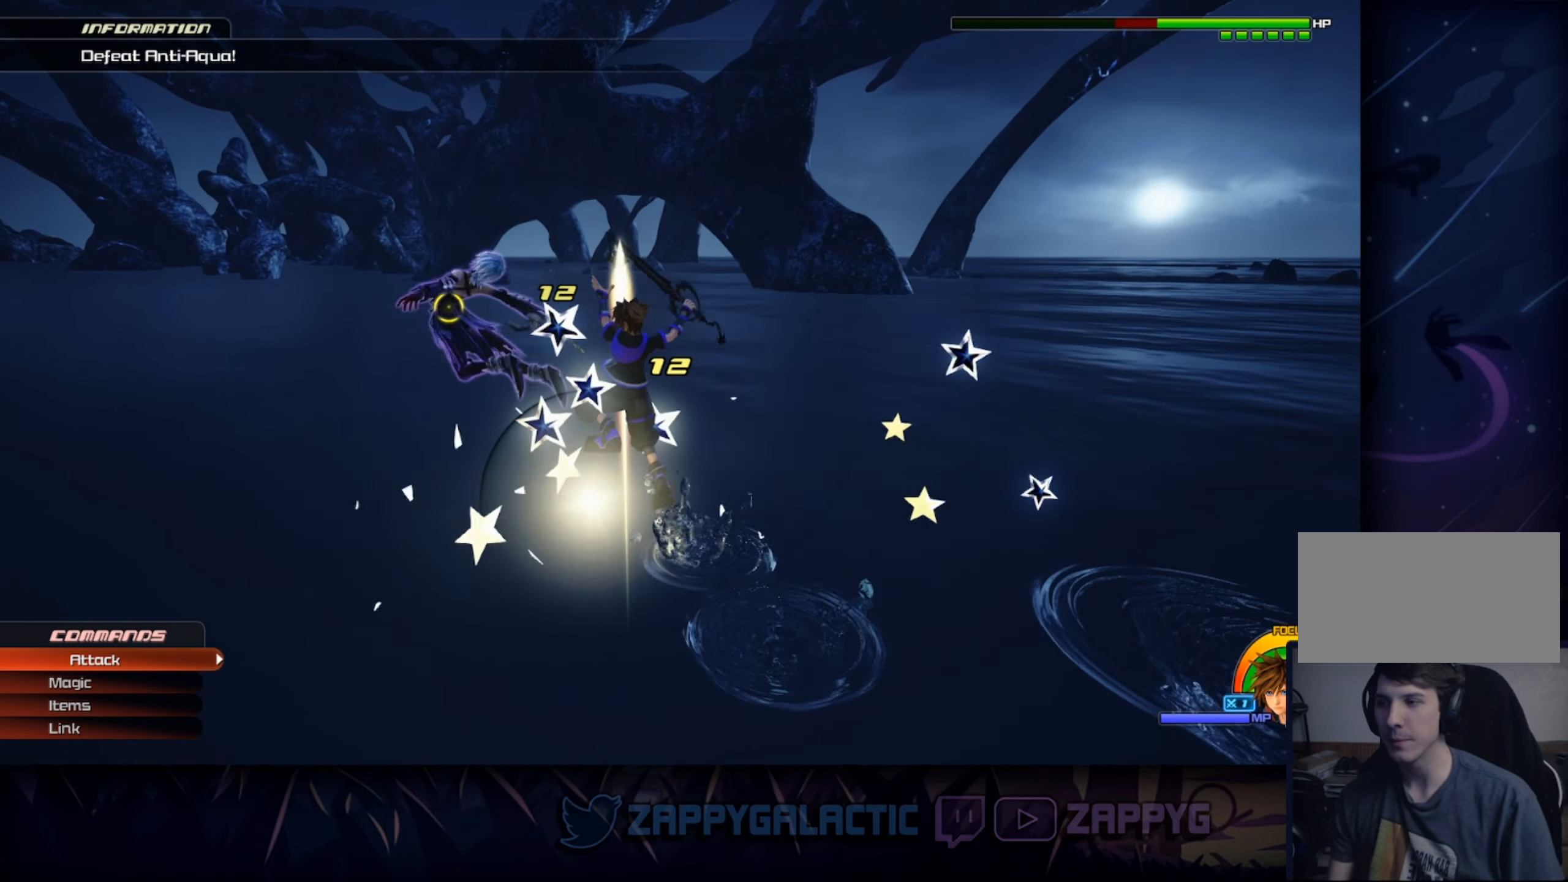
{"buttons": [], "left_stick": "left", "right_stick": "center", "events": [[33, "CROSS", "up"]]}
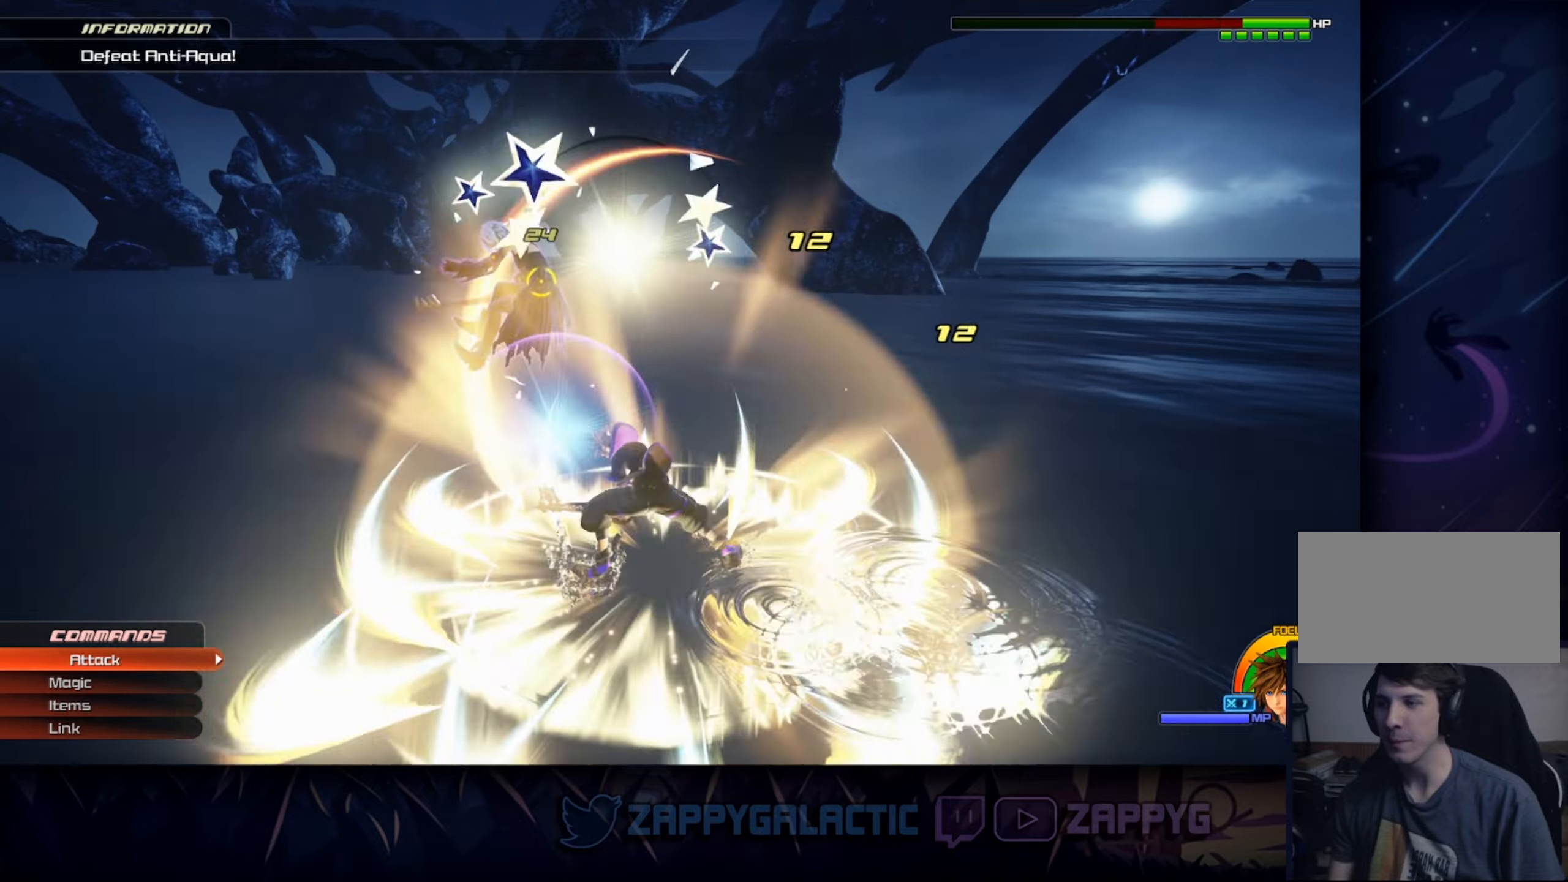
{"buttons": [], "left_stick": "left", "right_stick": "center", "events": [[17, "CROSS", "down"], [183, "CROSS", "up"]]}
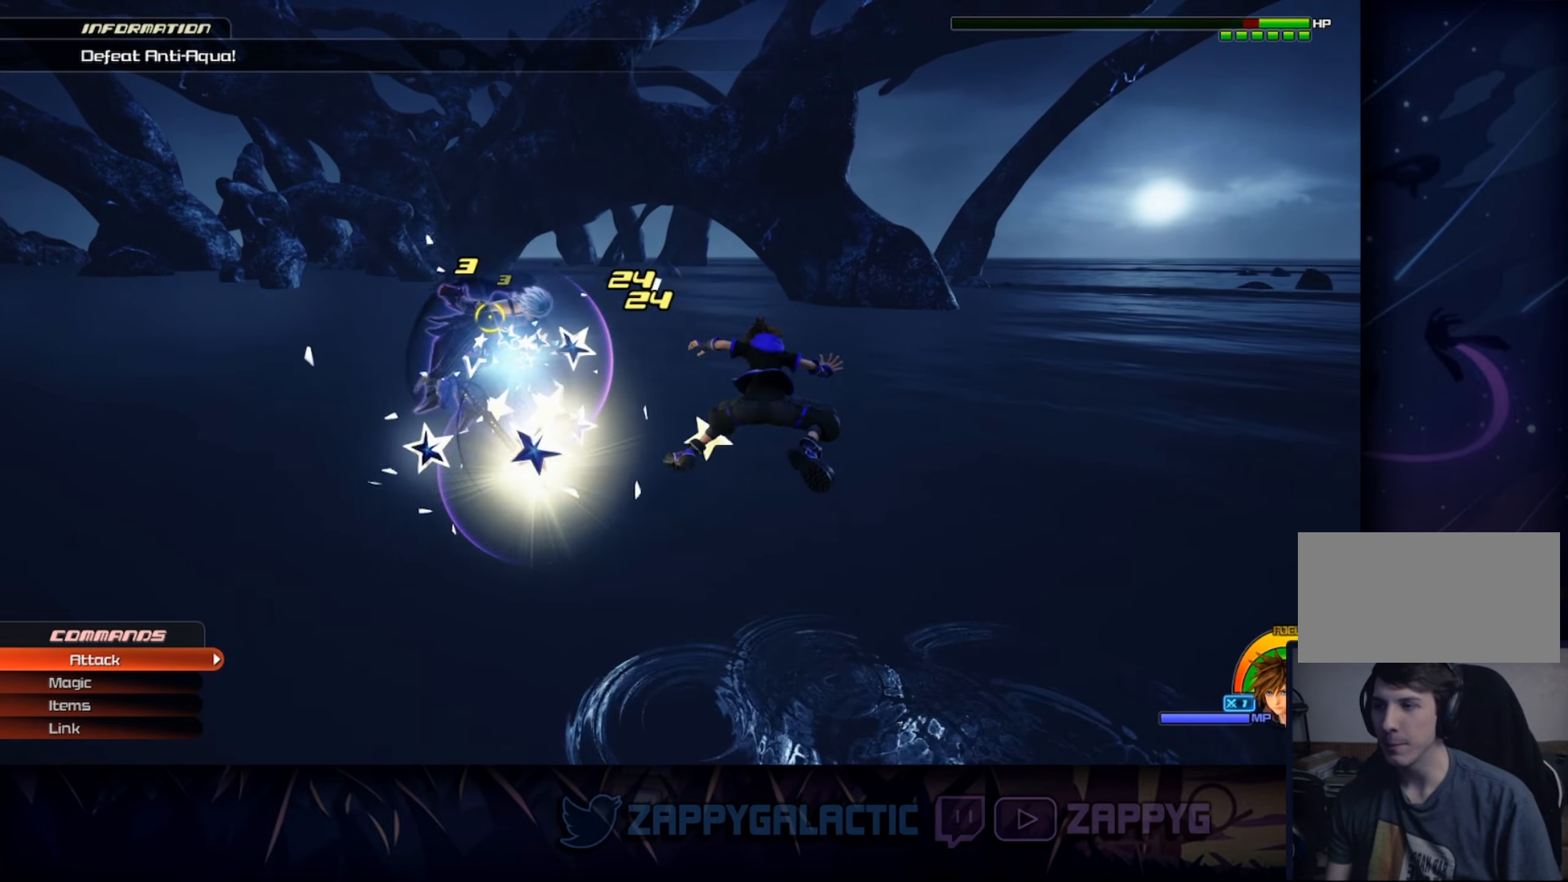
{"buttons": [], "left_stick": "up-left", "right_stick": "center", "events": [[67, "left_stick", "up-left"]]}
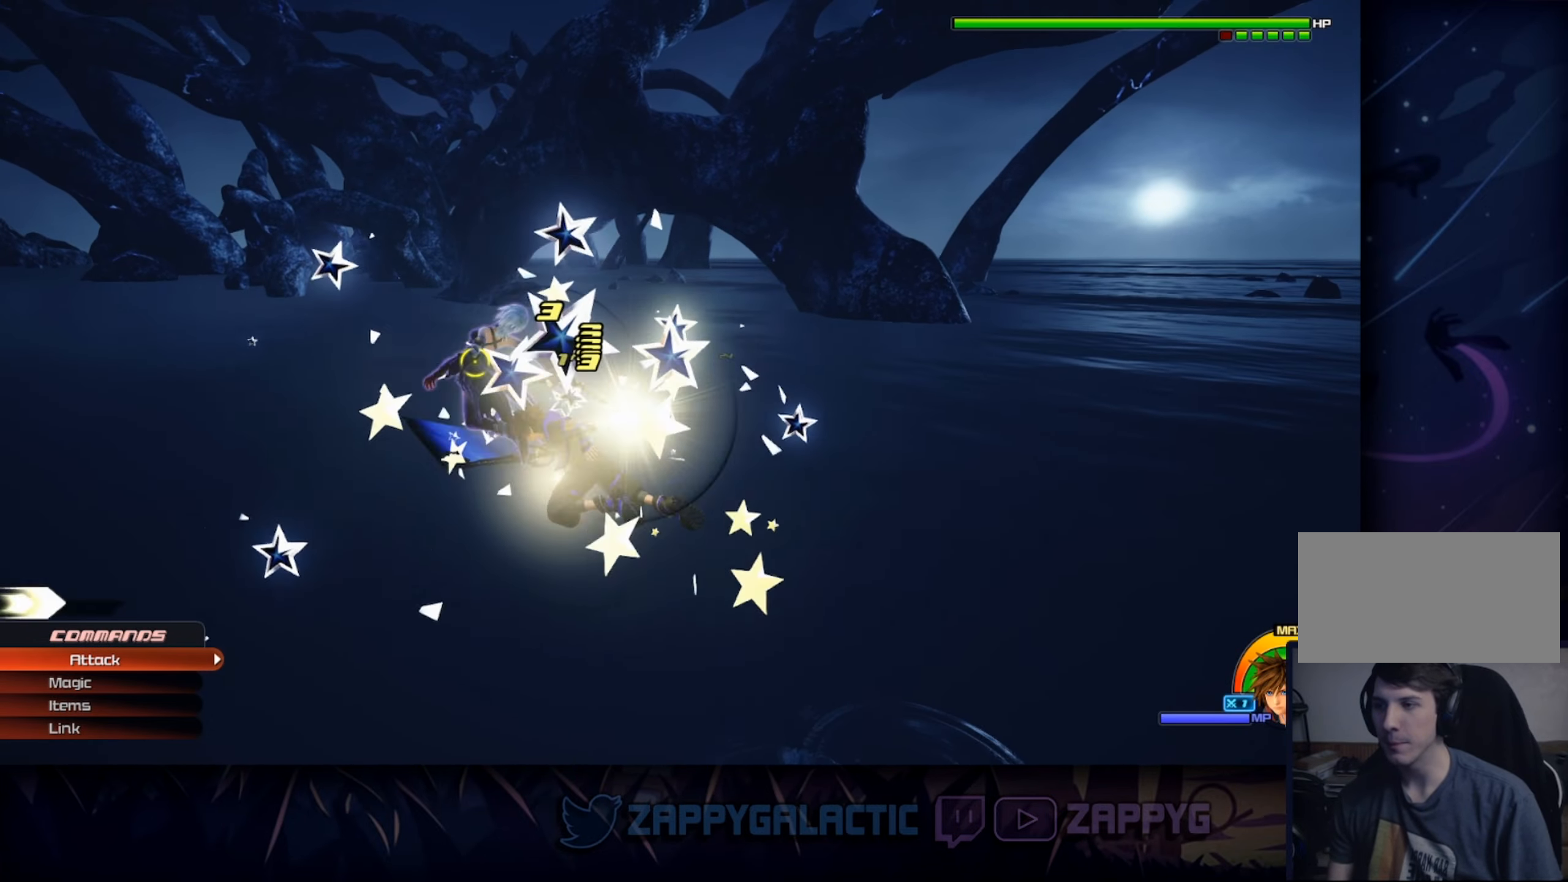
{"buttons": ["CROSS"], "left_stick": "up-left", "right_stick": "center", "events": [[350, "CROSS", "down"]]}